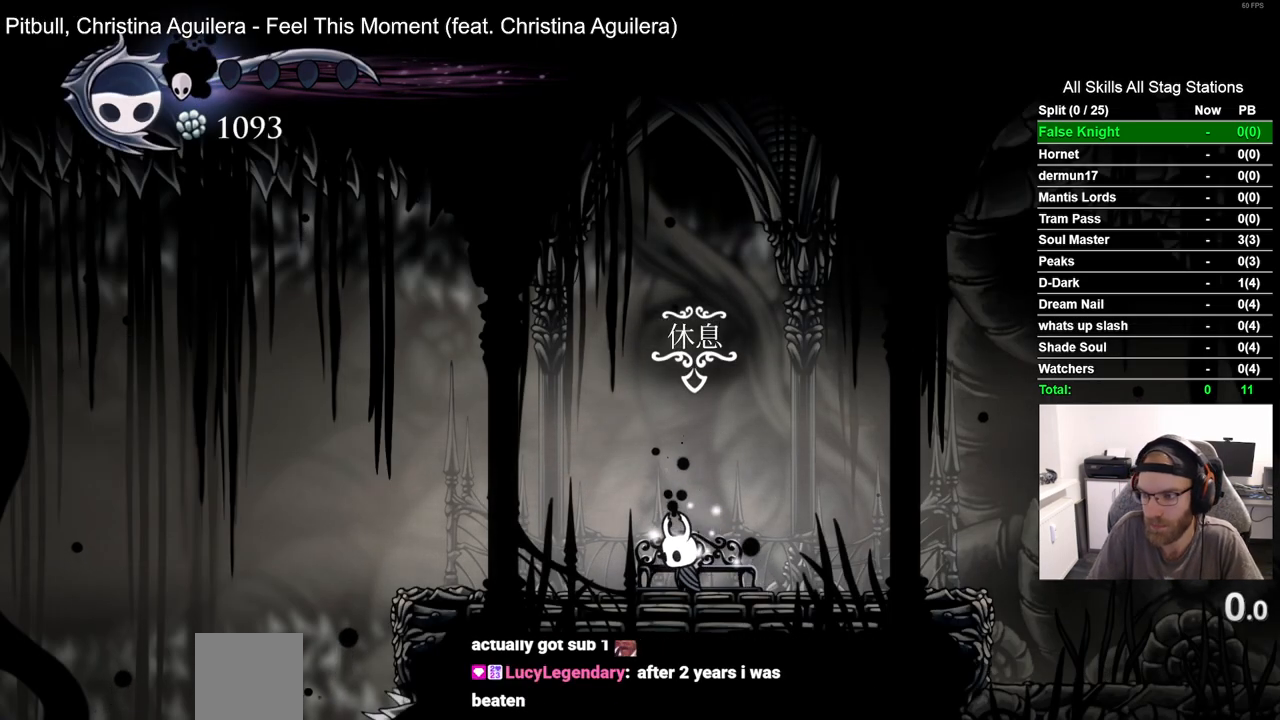
Gameplay with a controller (PlayStation layout); each line is a JSON object with the inputs held at the frame after it (dt_ms = milliseconds from this image to that frame). "events" lists button and stick changes between this image and that frame as [ms after this image, input, new state], when the widget could be followed in between.
{"dt_ms": 500, "buttons": [], "left_stick": "center", "right_stick": "center", "events": [[183, "DPAD_UP", "down"], [333, "DPAD_UP", "up"]]}
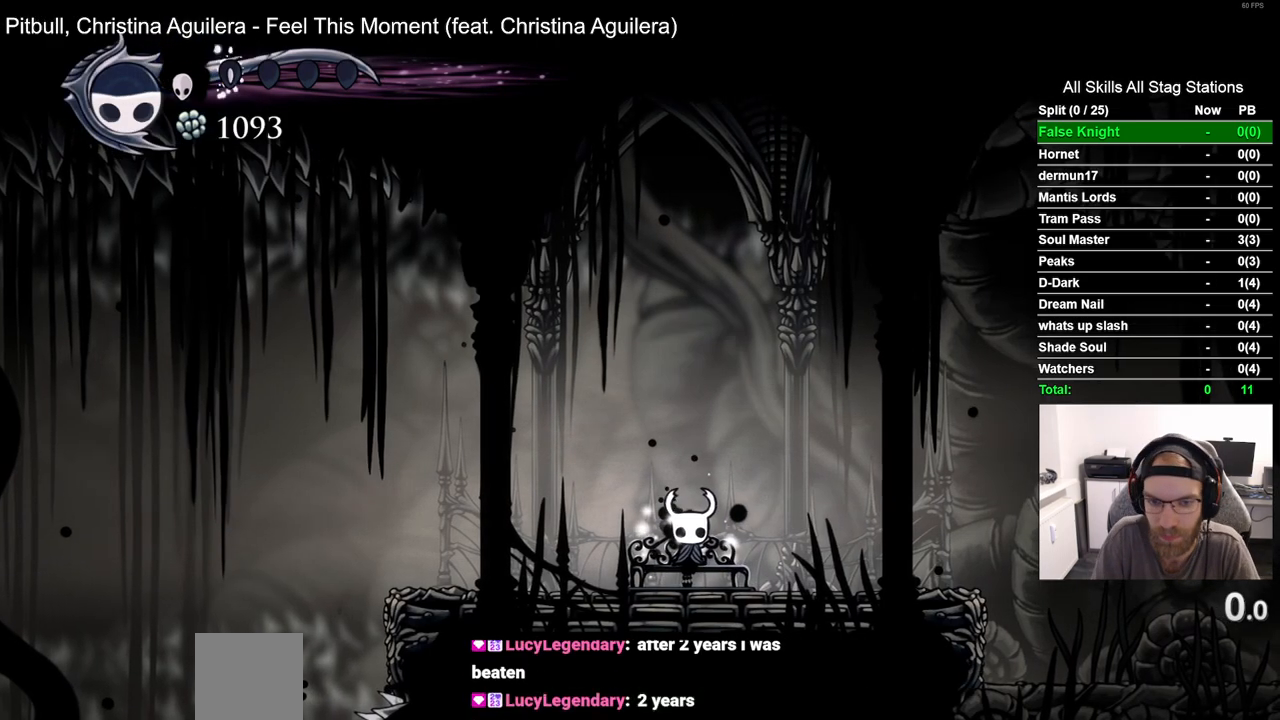
{"dt_ms": 500, "buttons": [], "left_stick": "center", "right_stick": "center", "events": []}
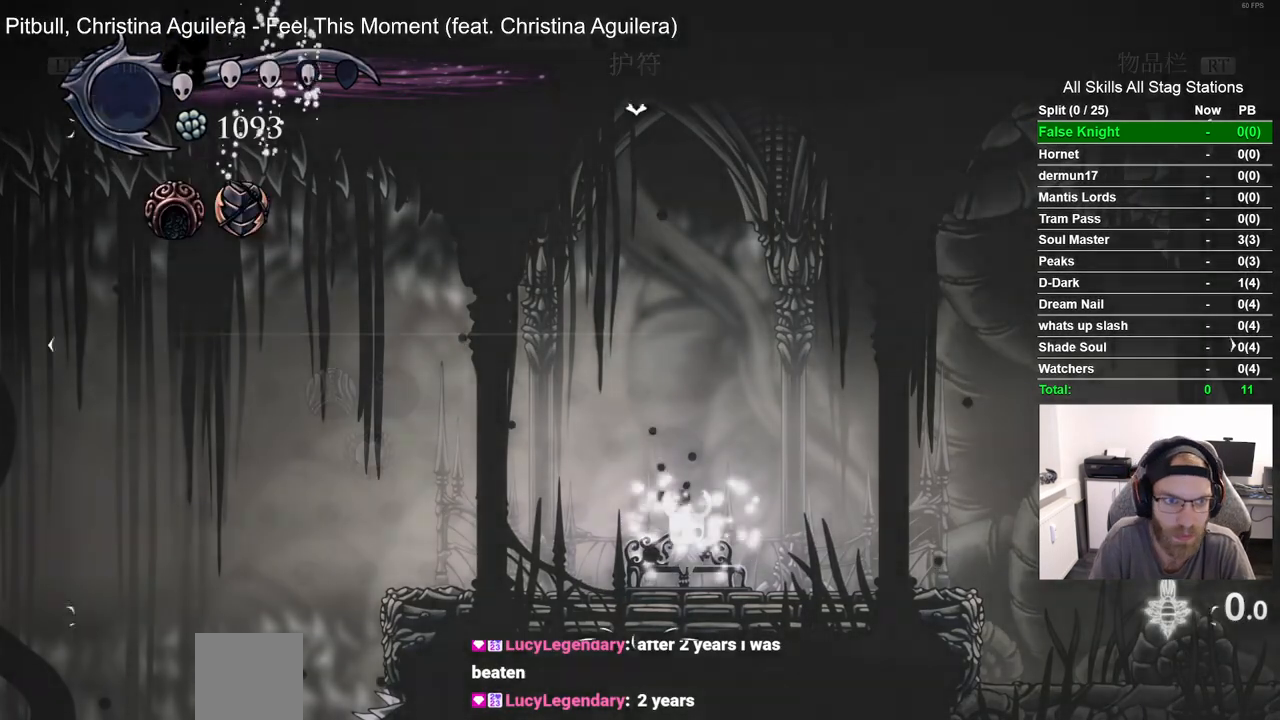
{"dt_ms": 500, "buttons": [], "left_stick": "center", "right_stick": "center", "events": [[267, "DPAD_UP", "down"], [367, "DPAD_UP", "up"]]}
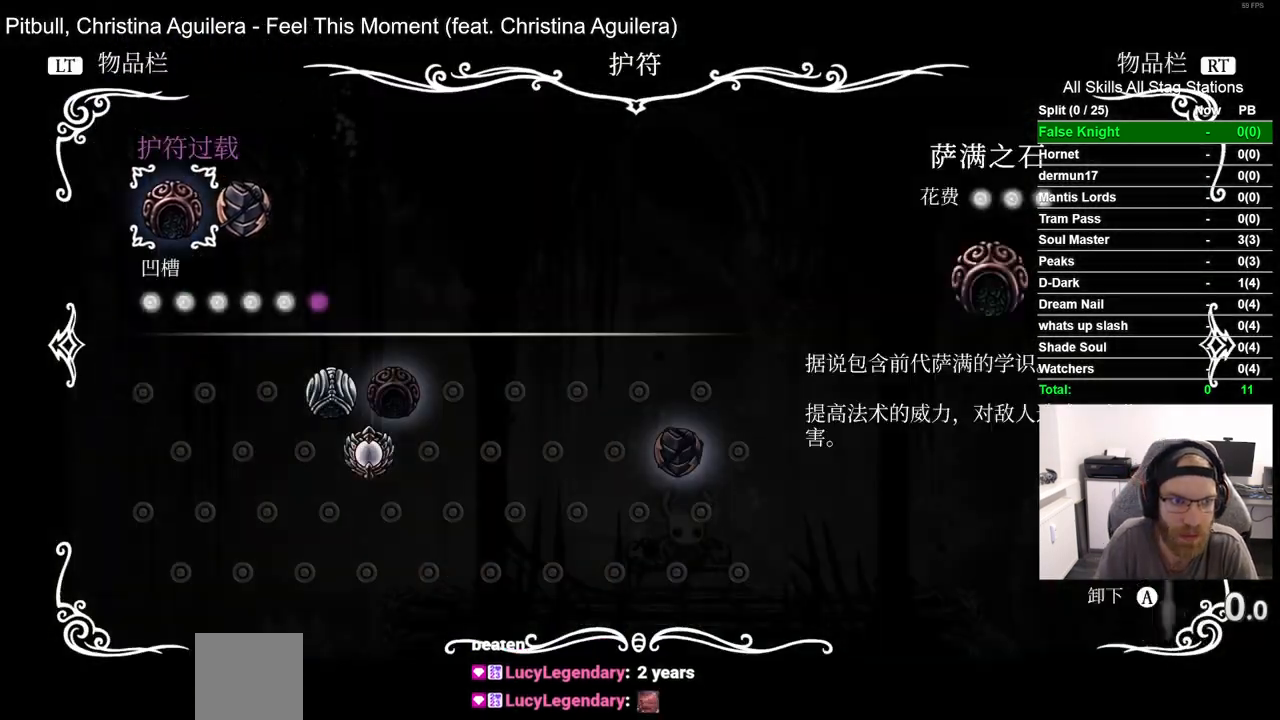
{"dt_ms": 500, "buttons": ["CROSS", "DPAD_UP"], "left_stick": "center", "right_stick": "center", "events": [[83, "DPAD_RIGHT", "down"], [183, "DPAD_RIGHT", "up"], [183, "DPAD_UP", "down"], [367, "CROSS", "down"]]}
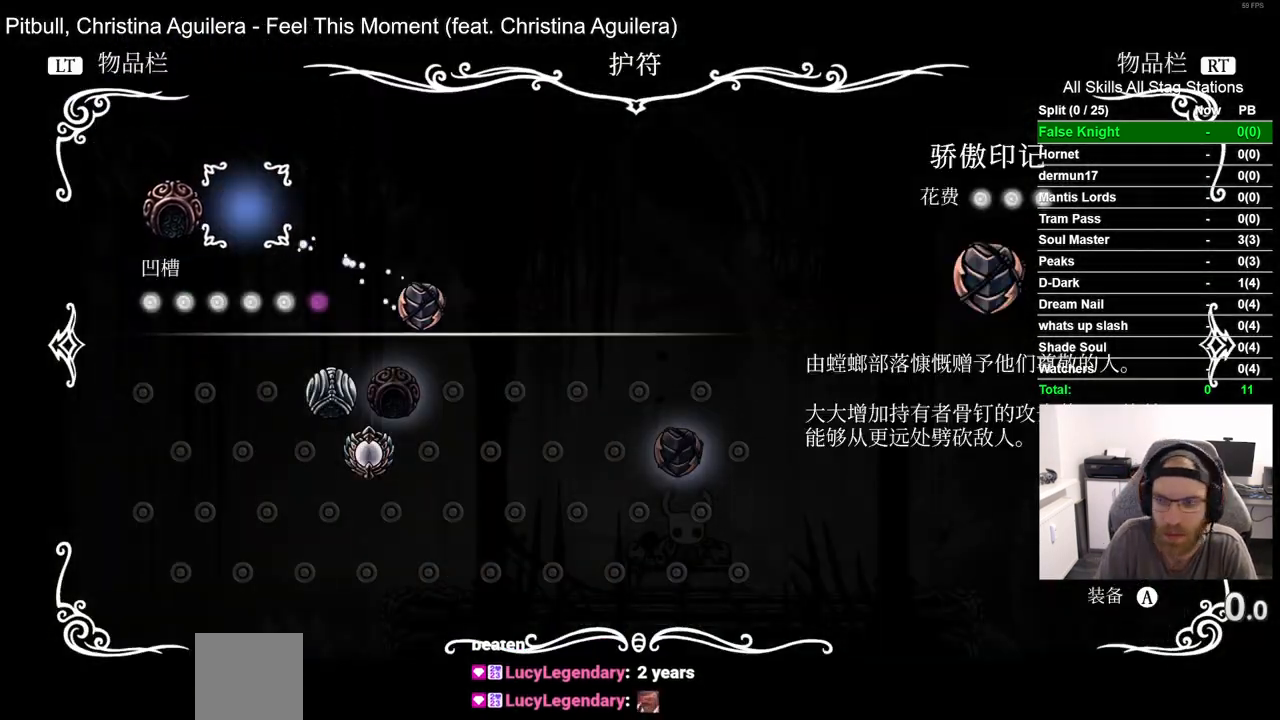
{"dt_ms": 500, "buttons": ["DPAD_LEFT"], "left_stick": "center", "right_stick": "center", "events": [[67, "CROSS", "up"], [450, "DPAD_LEFT", "down"], [450, "DPAD_UP", "up"]]}
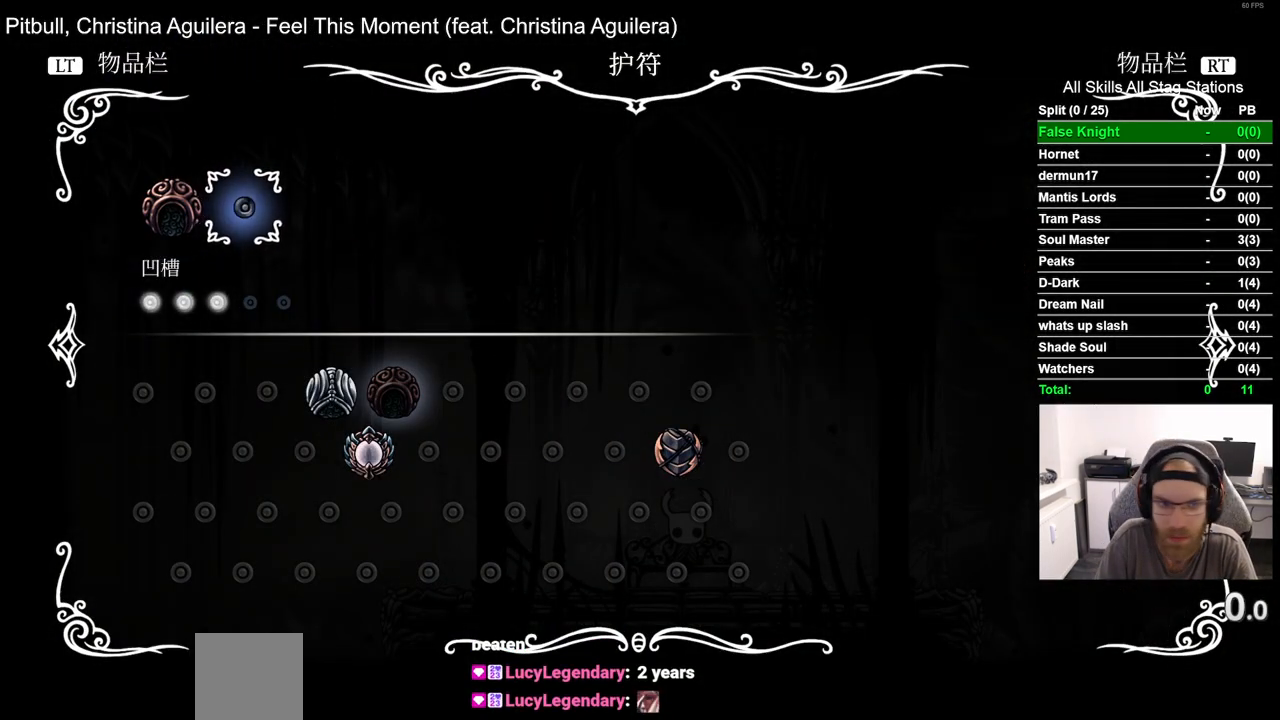
{"dt_ms": 500, "buttons": ["DPAD_DOWN"], "left_stick": "center", "right_stick": "center", "events": [[67, "DPAD_LEFT", "up"], [117, "CROSS", "down"], [217, "CROSS", "up"], [433, "DPAD_DOWN", "down"]]}
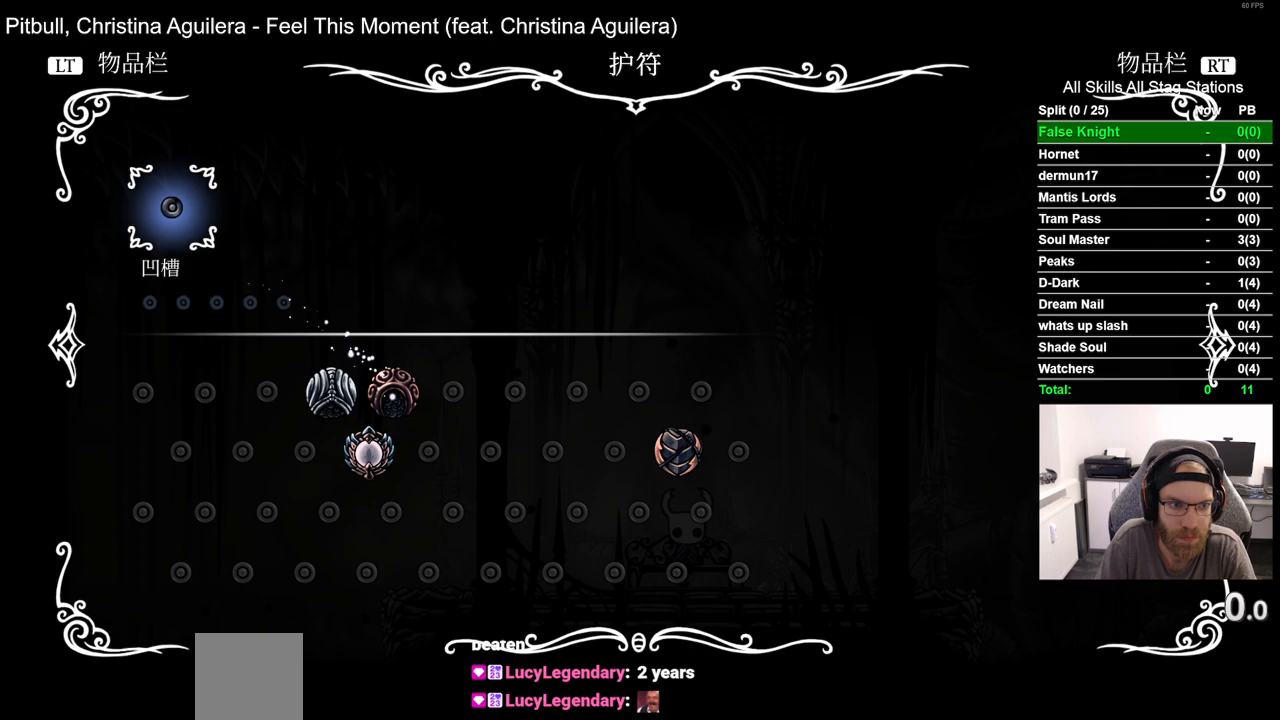
{"dt_ms": 500, "buttons": ["DPAD_RIGHT"], "left_stick": "center", "right_stick": "center", "events": [[67, "DPAD_DOWN", "up"], [200, "DPAD_RIGHT", "down"], [350, "DPAD_RIGHT", "up"], [417, "DPAD_RIGHT", "down"]]}
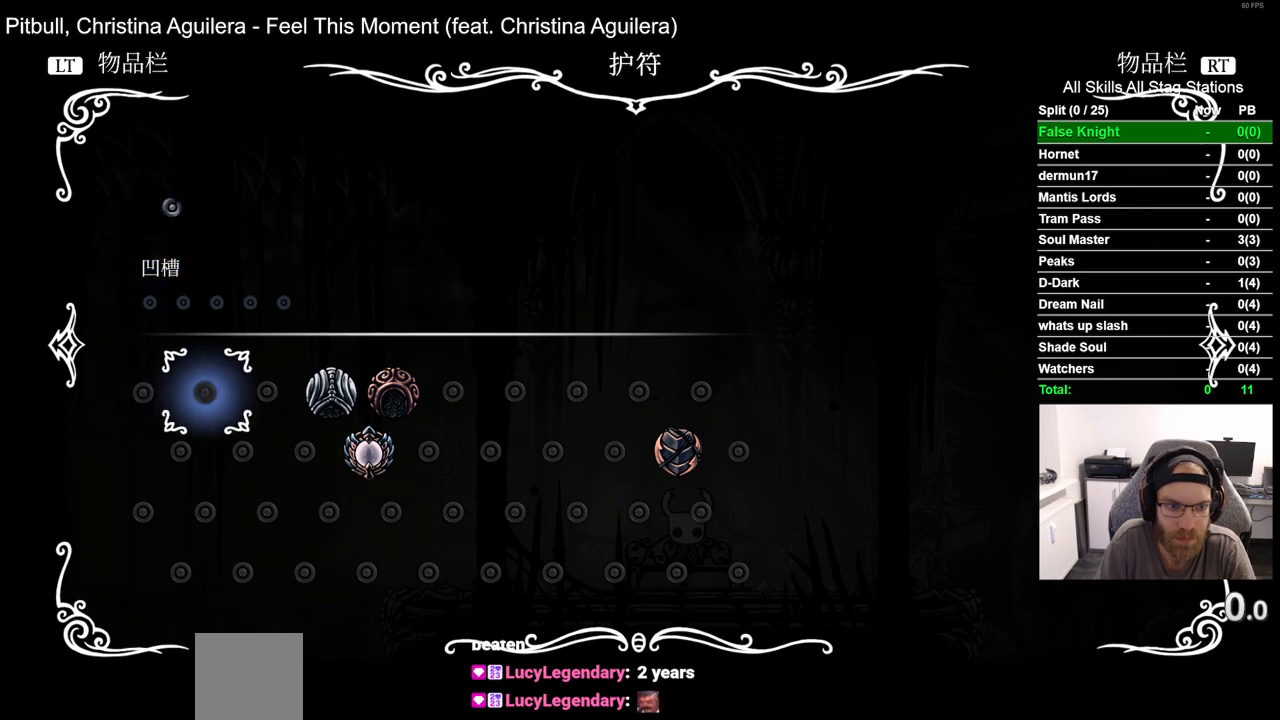
{"dt_ms": 500, "buttons": [], "left_stick": "center", "right_stick": "center", "events": [[33, "DPAD_RIGHT", "up"], [100, "DPAD_RIGHT", "down"], [233, "DPAD_RIGHT", "up"], [383, "DPAD_DOWN", "down"], [483, "DPAD_DOWN", "up"]]}
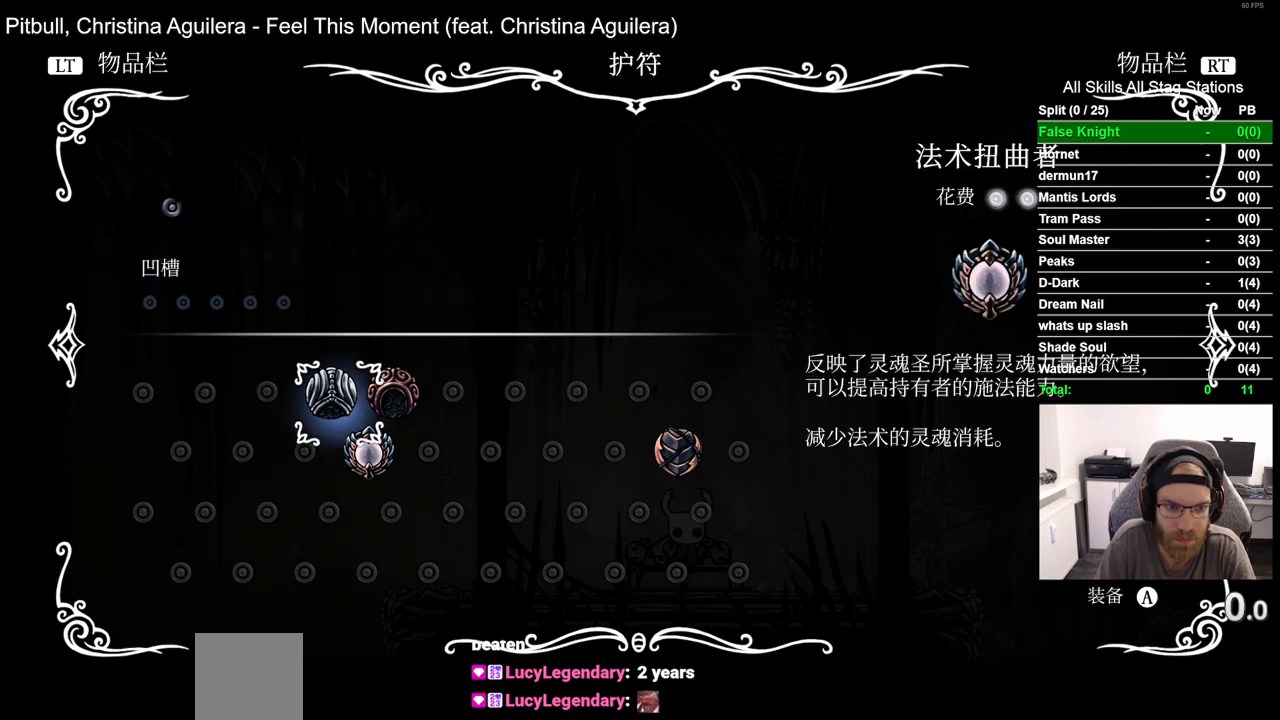
{"dt_ms": 500, "buttons": [], "left_stick": "center", "right_stick": "center", "events": [[233, "CROSS", "down"], [333, "CROSS", "up"]]}
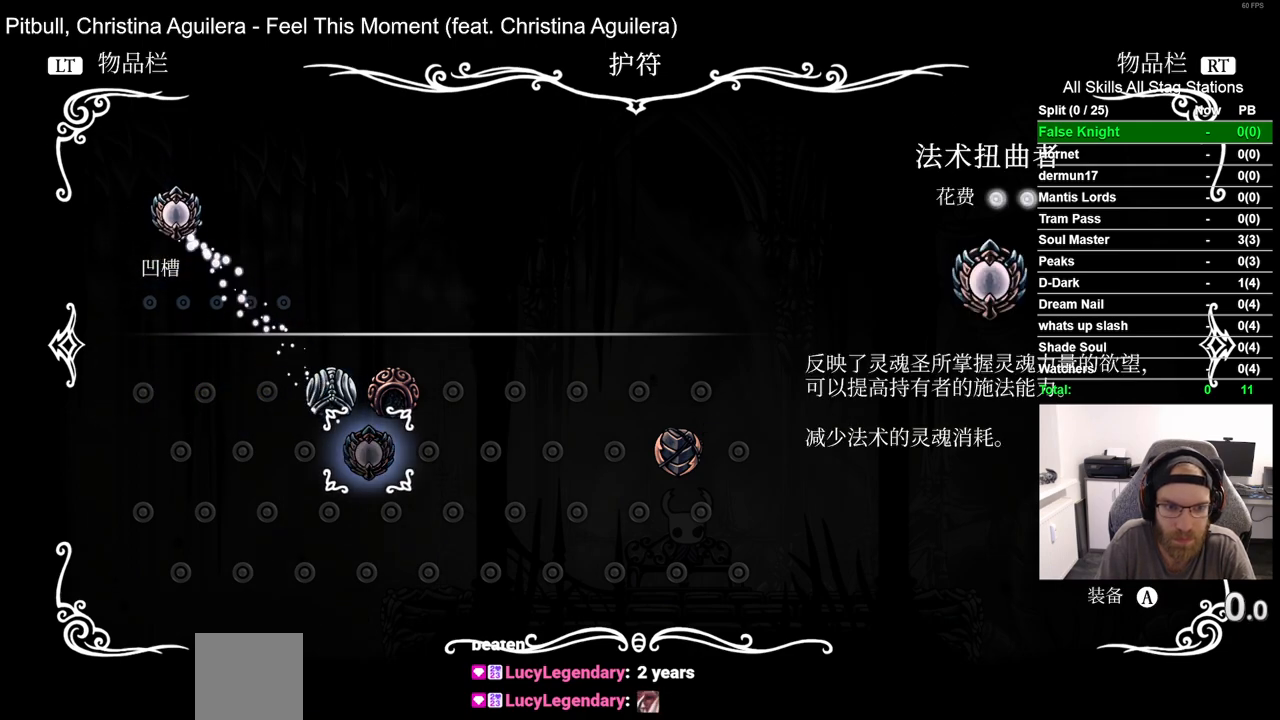
{"dt_ms": 1000, "buttons": [], "left_stick": "center", "right_stick": "center"}
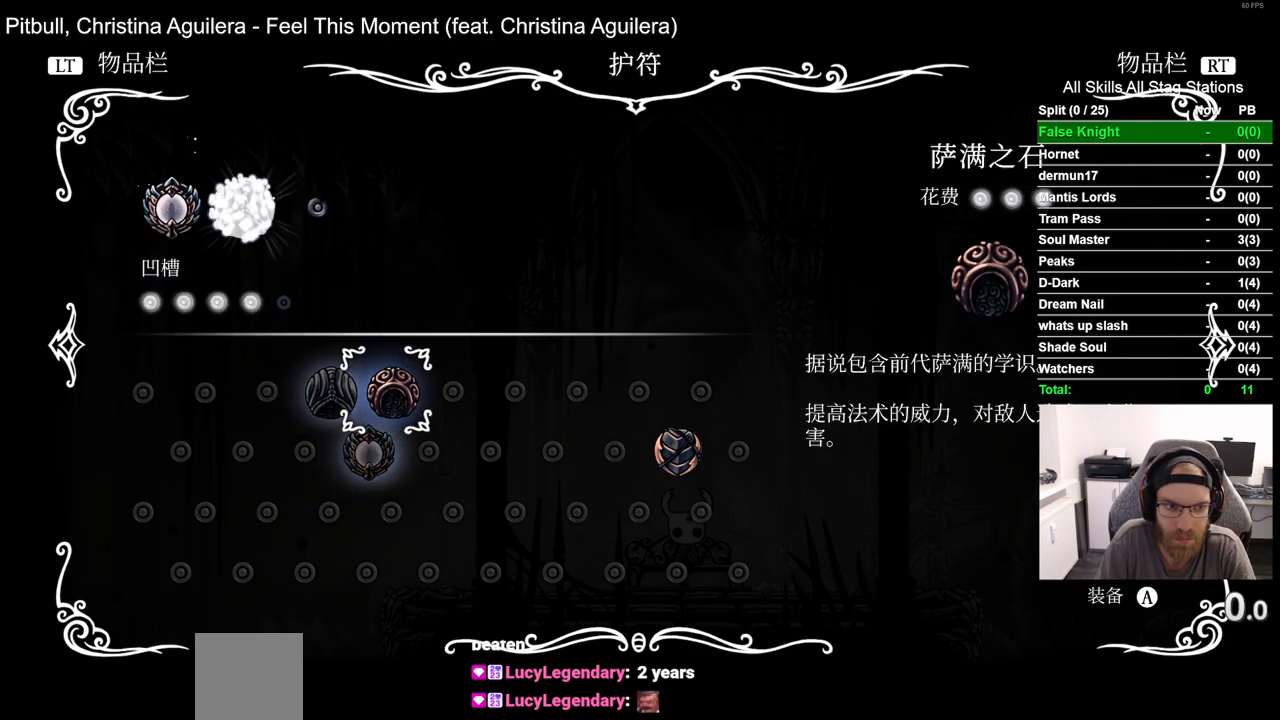
{"dt_ms": 500, "buttons": [], "left_stick": "center", "right_stick": "center", "events": [[17, "CROSS", "down"], [117, "CROSS", "up"]]}
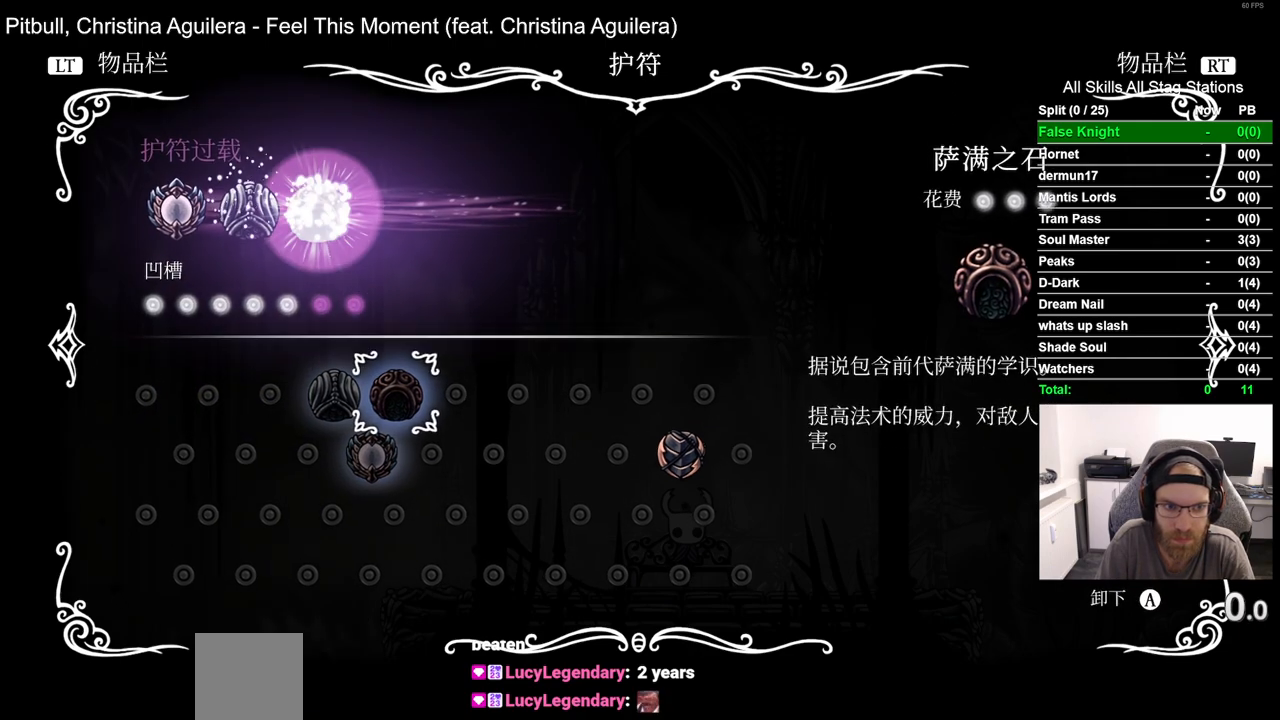
{"dt_ms": 500, "buttons": [], "left_stick": "center", "right_stick": "center", "events": [[250, "DPAD_DOWN", "down"], [367, "DPAD_DOWN", "up"]]}
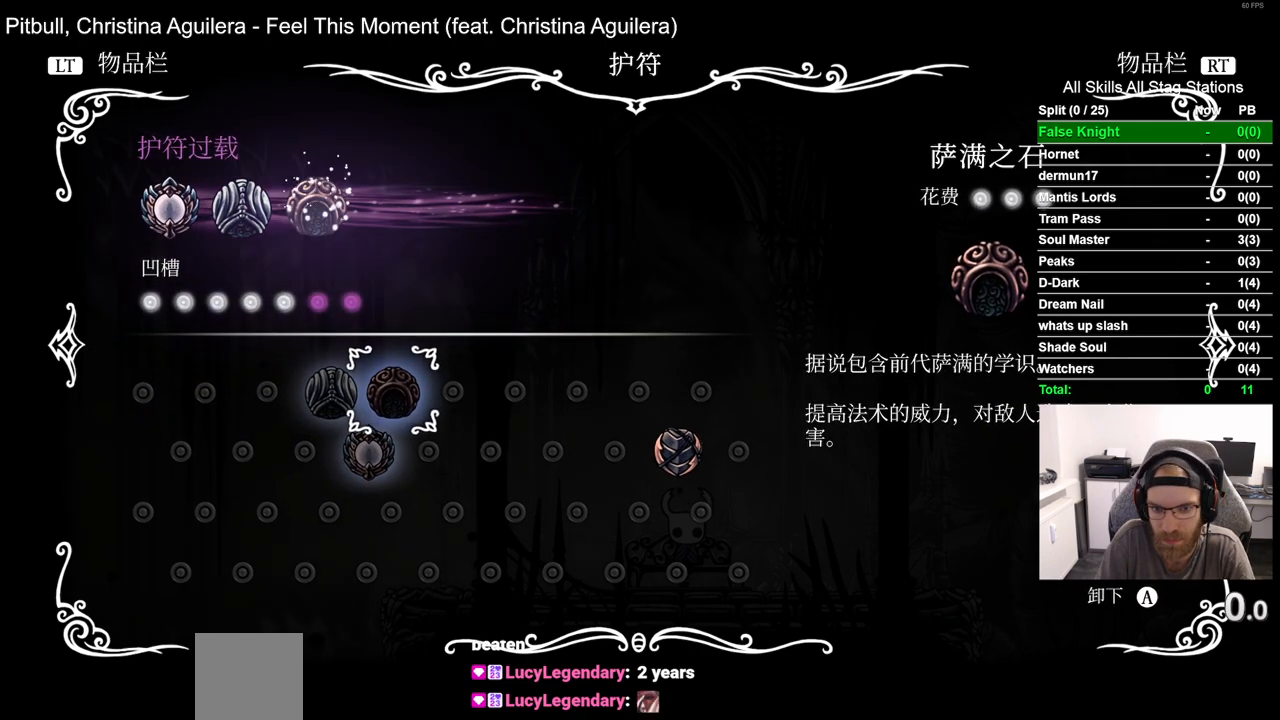
{"dt_ms": 1000, "buttons": [], "left_stick": "center", "right_stick": "center"}
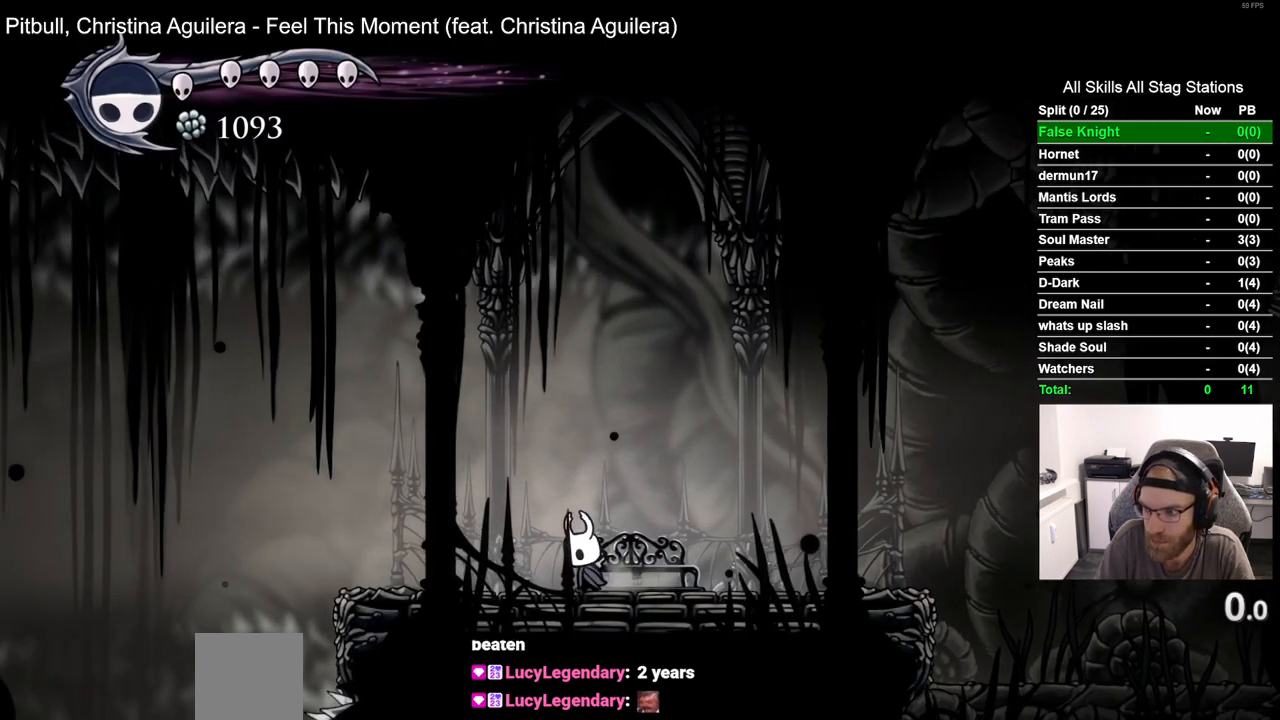
{"dt_ms": 500, "buttons": ["L1", "L2"], "left_stick": "center", "right_stick": "center", "events": [[17, "L2", "down"], [400, "L1", "down"]]}